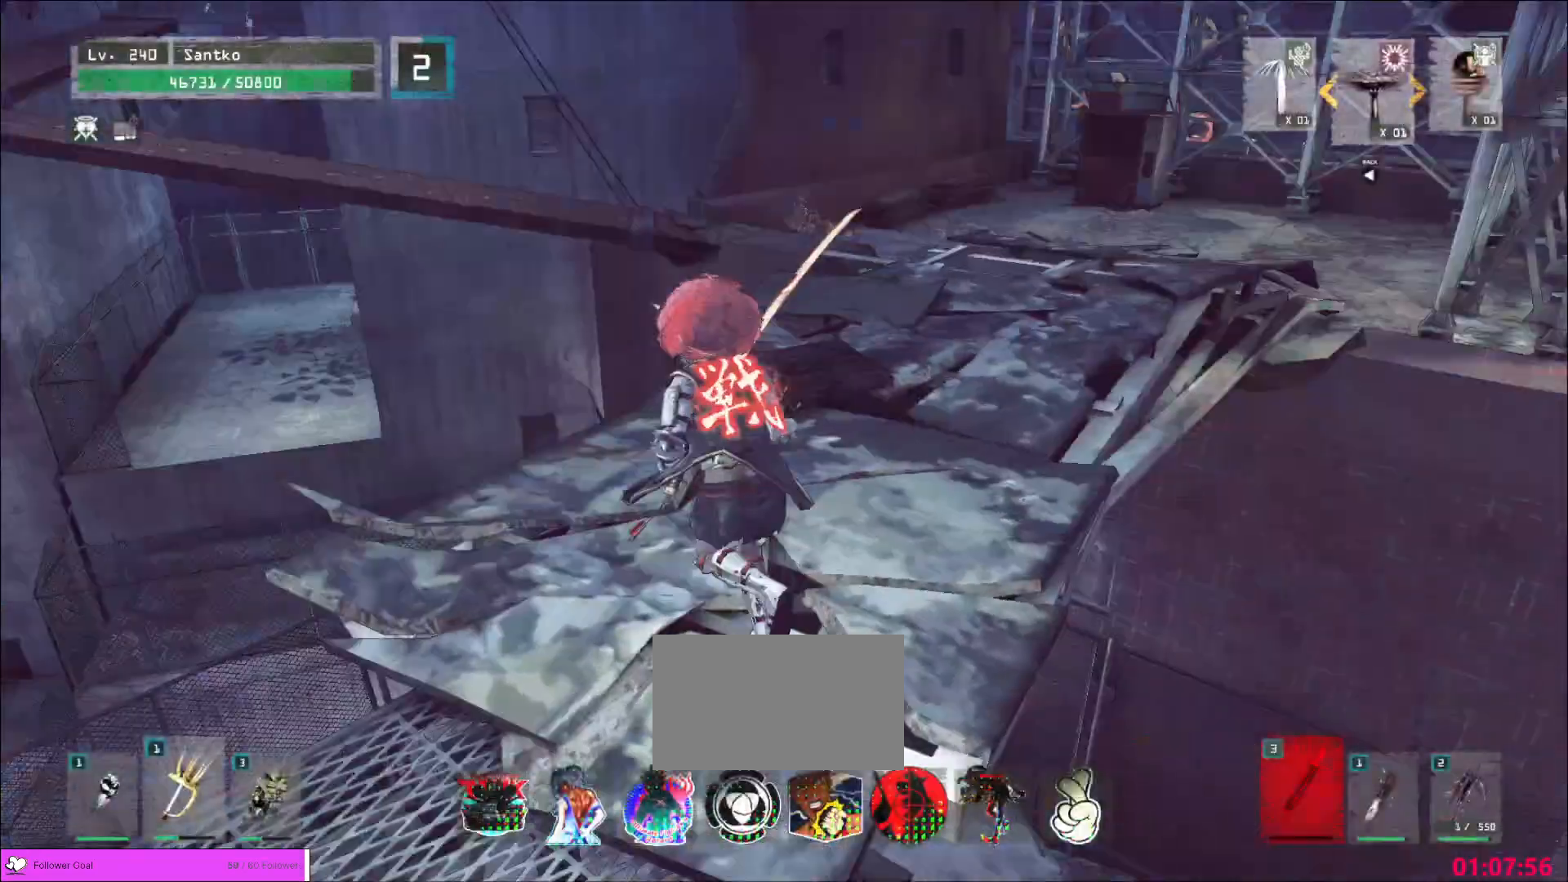
Gameplay with keyboard and mouse; each line is a JSON object with the keys and mouse buttons held at the frame after it. "events" lists presses ("down") and releases ("up") of "1", "2", "3", "4", "5", "a", "alt", "b", "c", "ctrl", "d", "e", "f", "g", "q", "r", "s", "shift", "space", "t", "tab", "v", "w", "x", "z", "mouse_left", "mouse_wheel", "mouse_right", "mouse_mb4" and "mouse_mb5" between this image and that frame as [ms after this image, input, new state], when the widget could be followed in between. "mouse_left", "mouse_wheel", "mouse_right", "mouse_mb4", "mouse_mb5" = the "left", "wheel", "right", "mb4", "mb5" buttons of the "mouse" list. No other keys are recorded. "wheel" means that the mouse wheel is clicked or scrolled. Not read: mouse_move.
{"keys": ["w"], "mouse": [], "events": []}
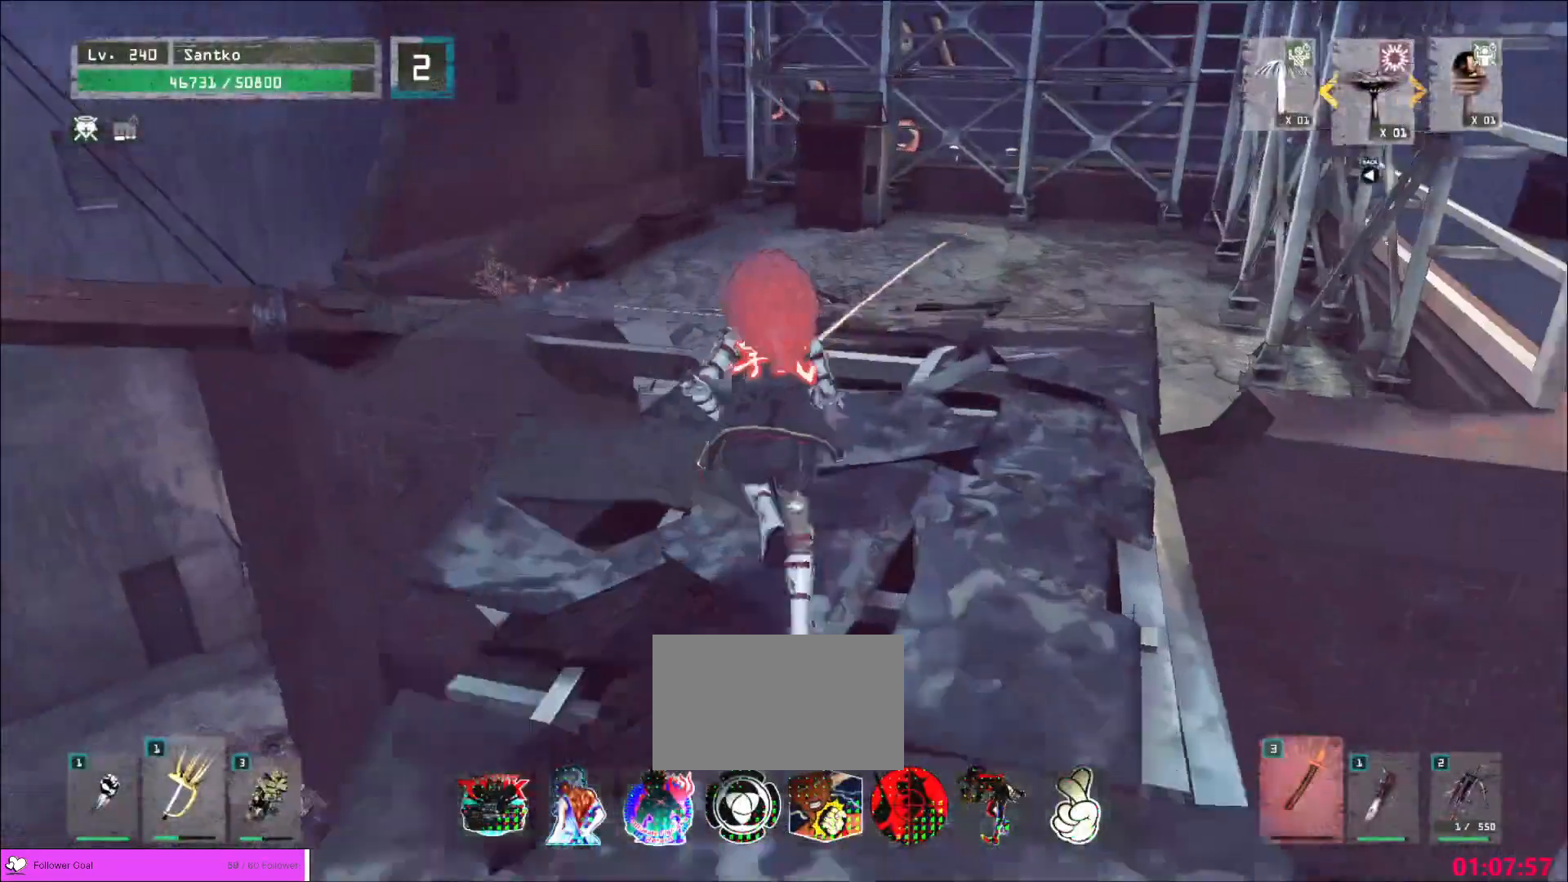
{"keys": ["w"], "mouse": [], "events": [[200, "space", "down"], [360, "space", "up"]]}
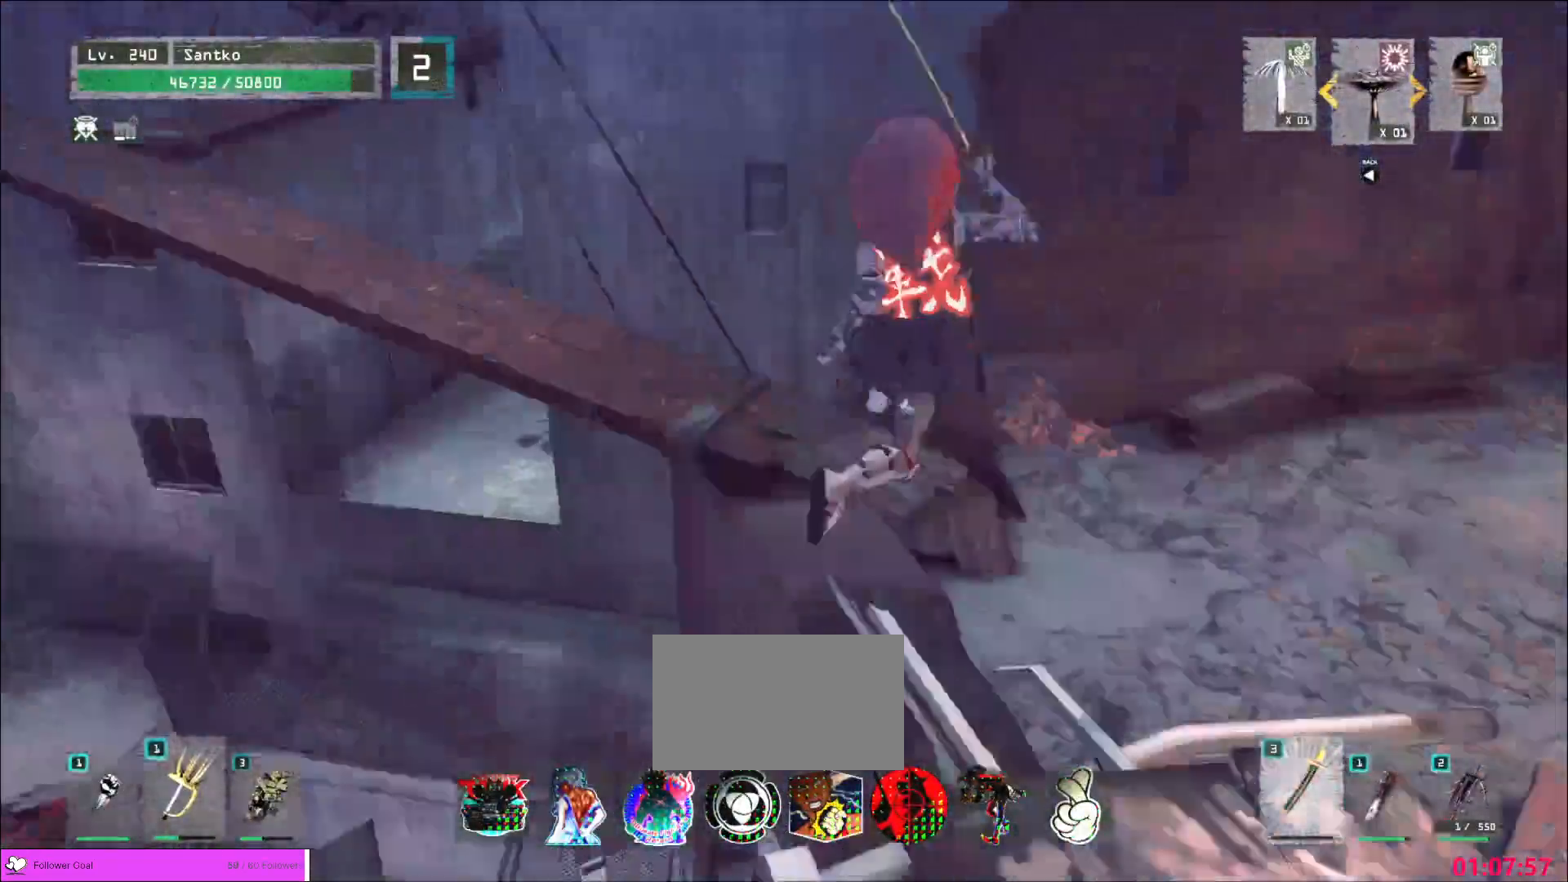
{"keys": ["w"], "mouse": [], "events": []}
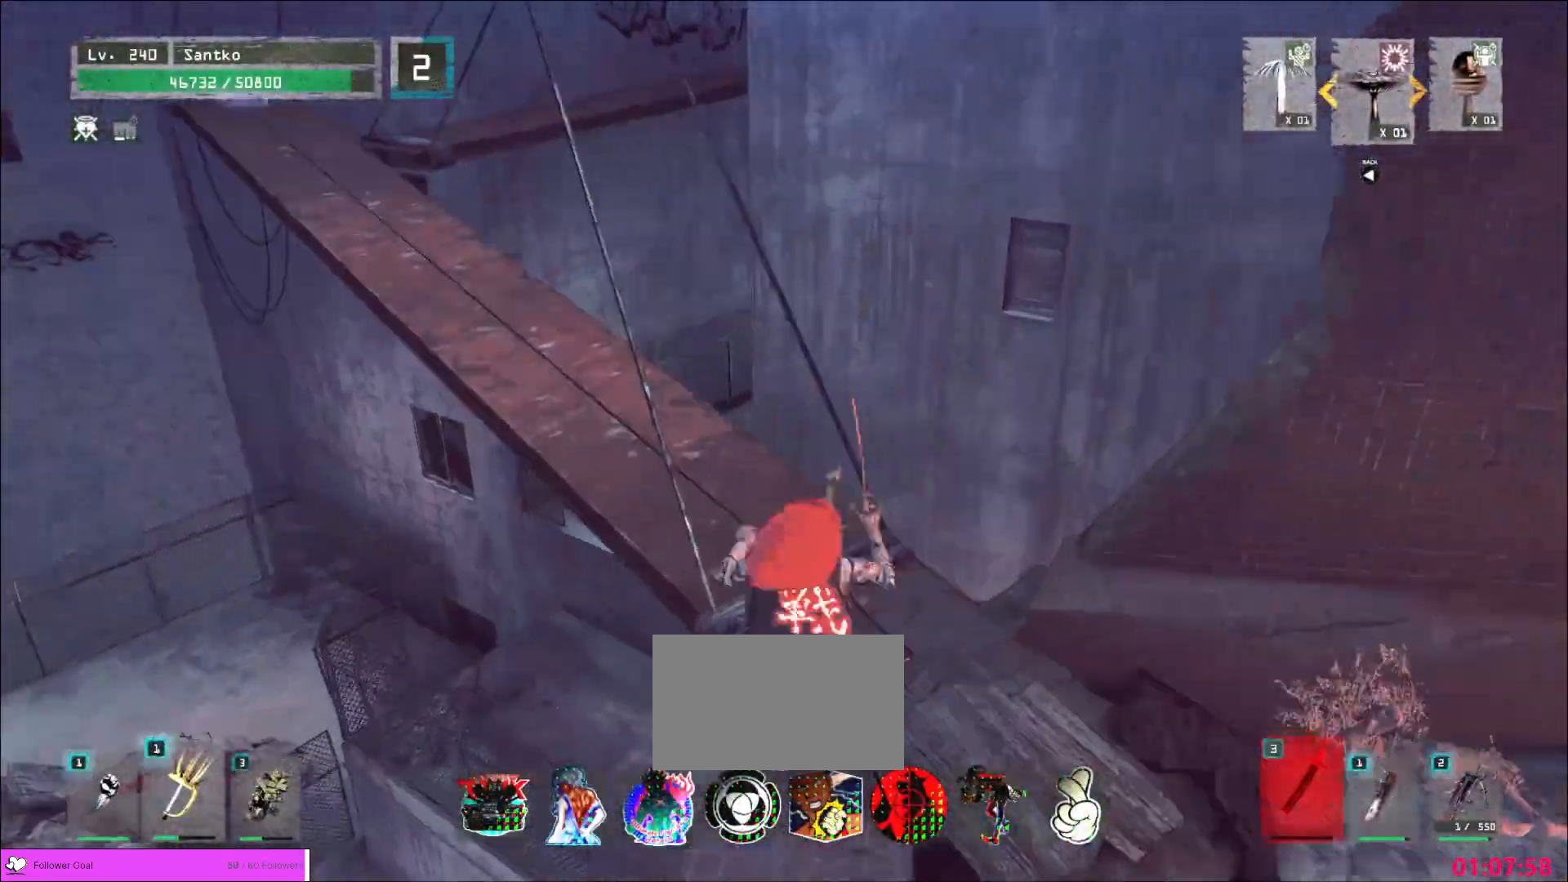
{"keys": ["w"], "mouse": [], "events": []}
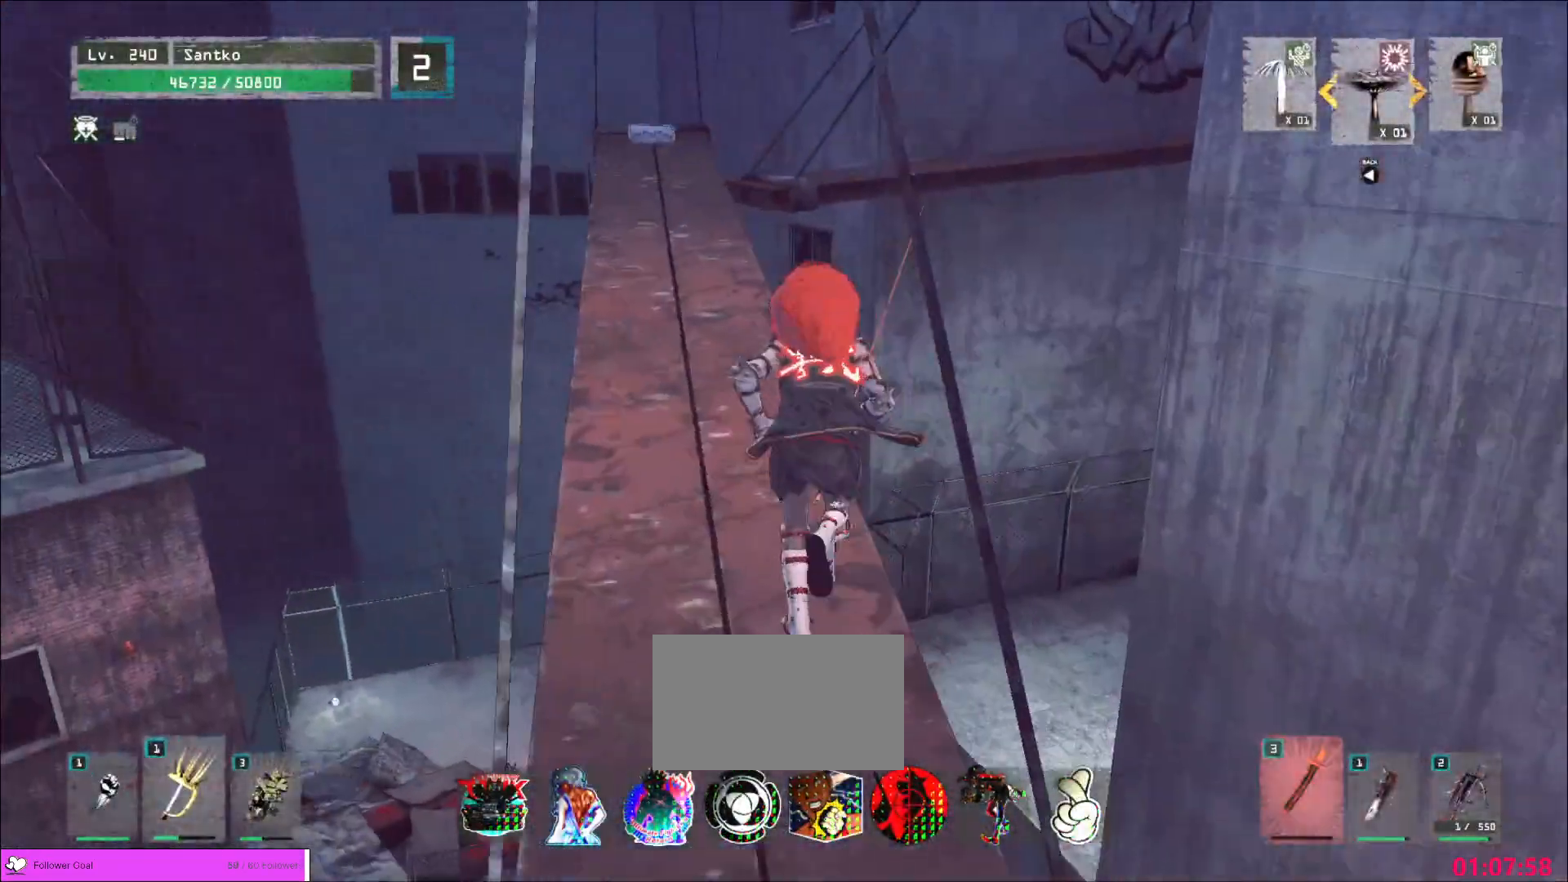
{"keys": ["w"], "mouse": [], "events": []}
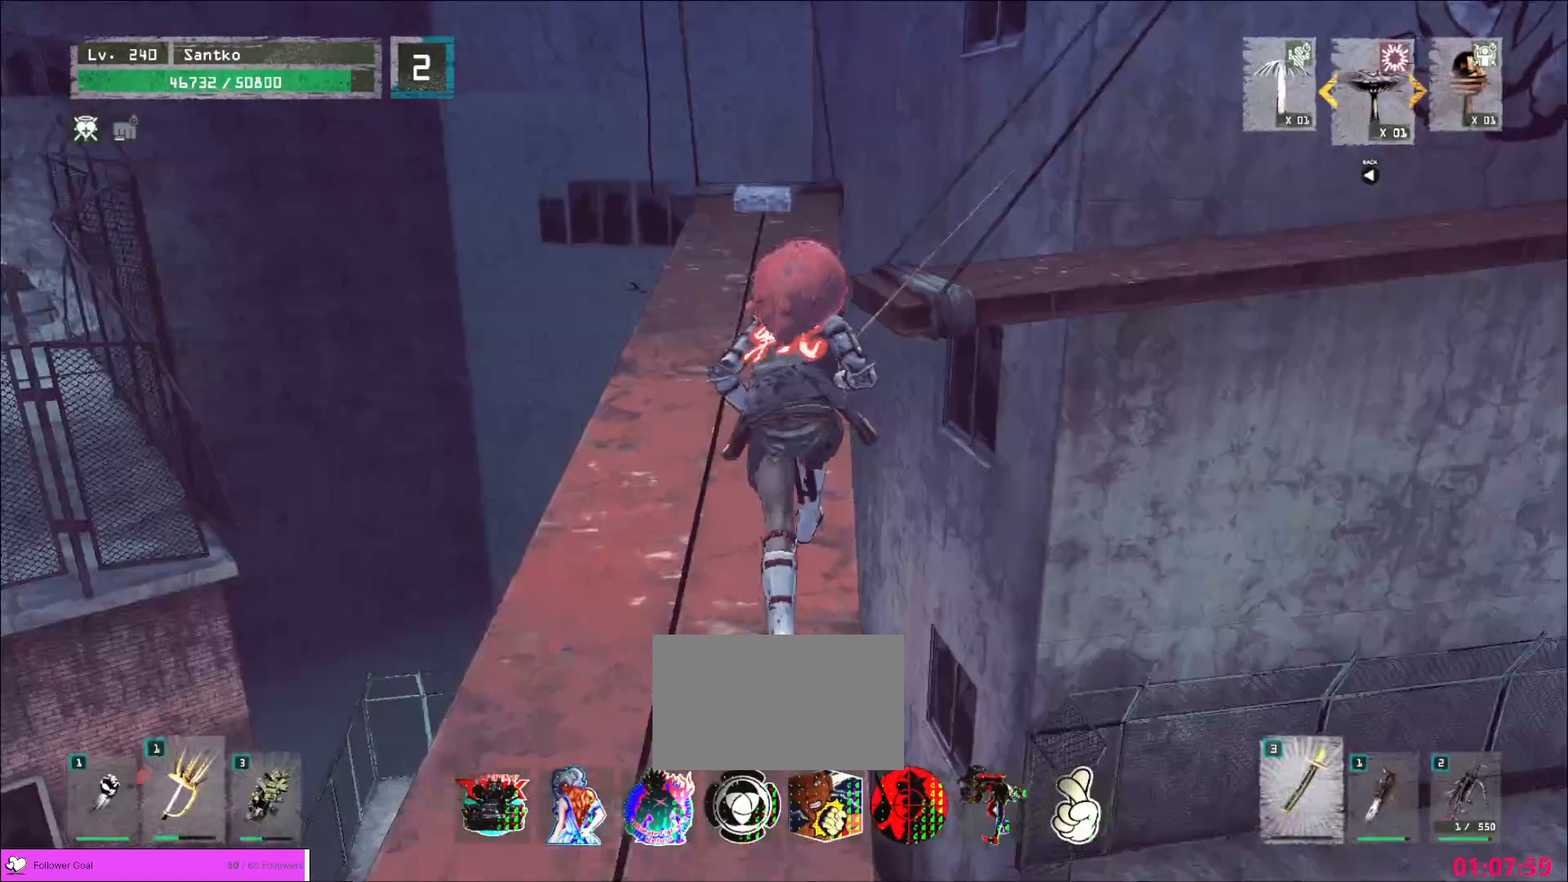
{"keys": ["w"], "mouse": [], "events": []}
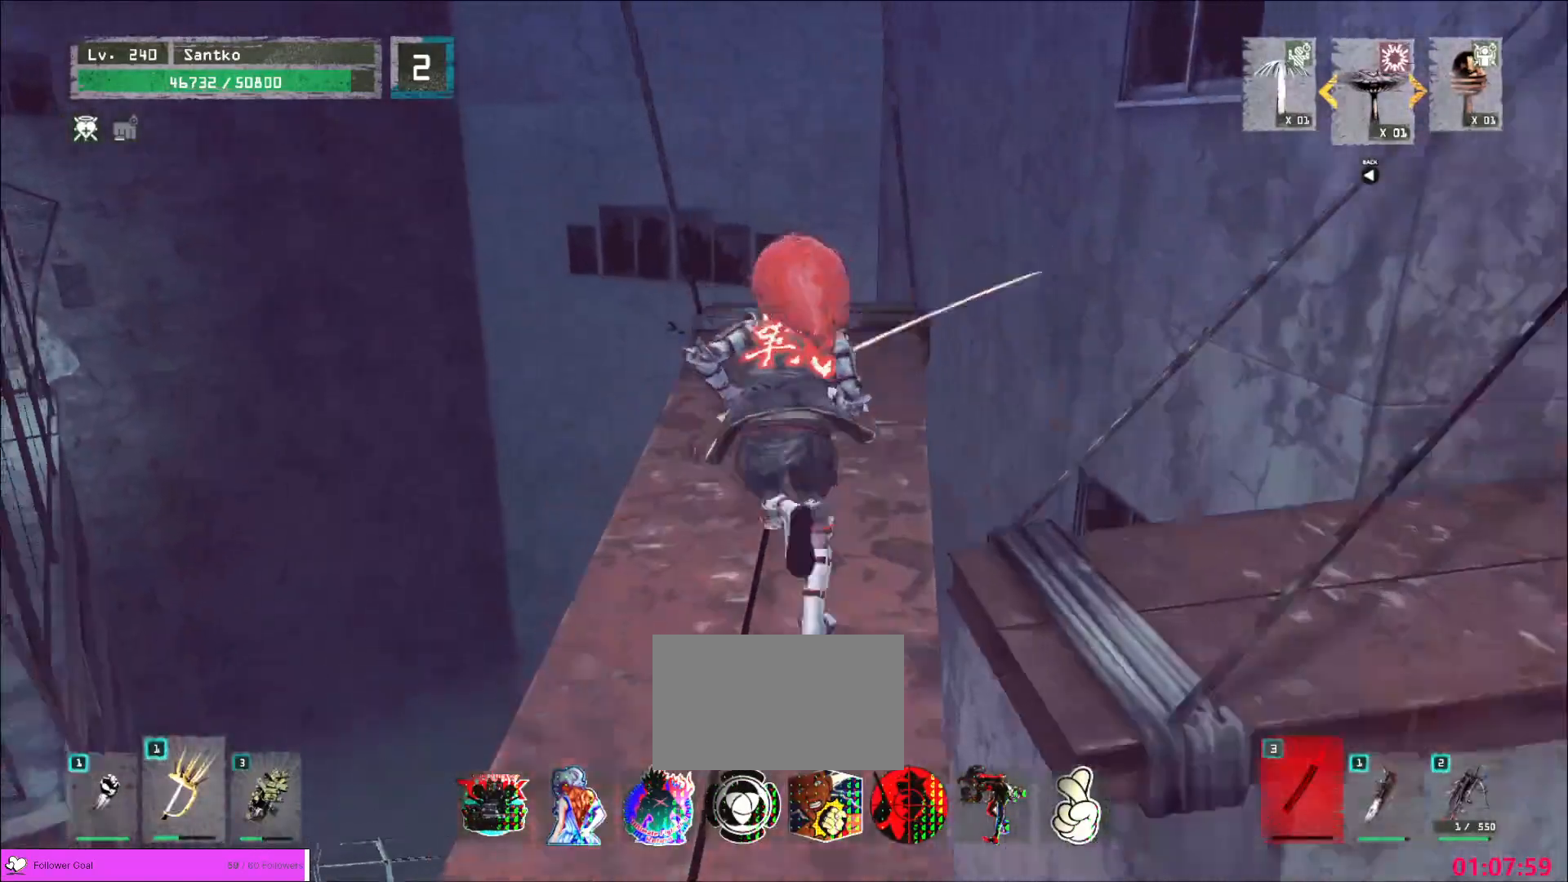
{"keys": [], "mouse": [], "events": [[120, "ctrl", "down"], [200, "w", "up"], [280, "ctrl", "up"], [320, "f", "down"], [400, "f", "up"]]}
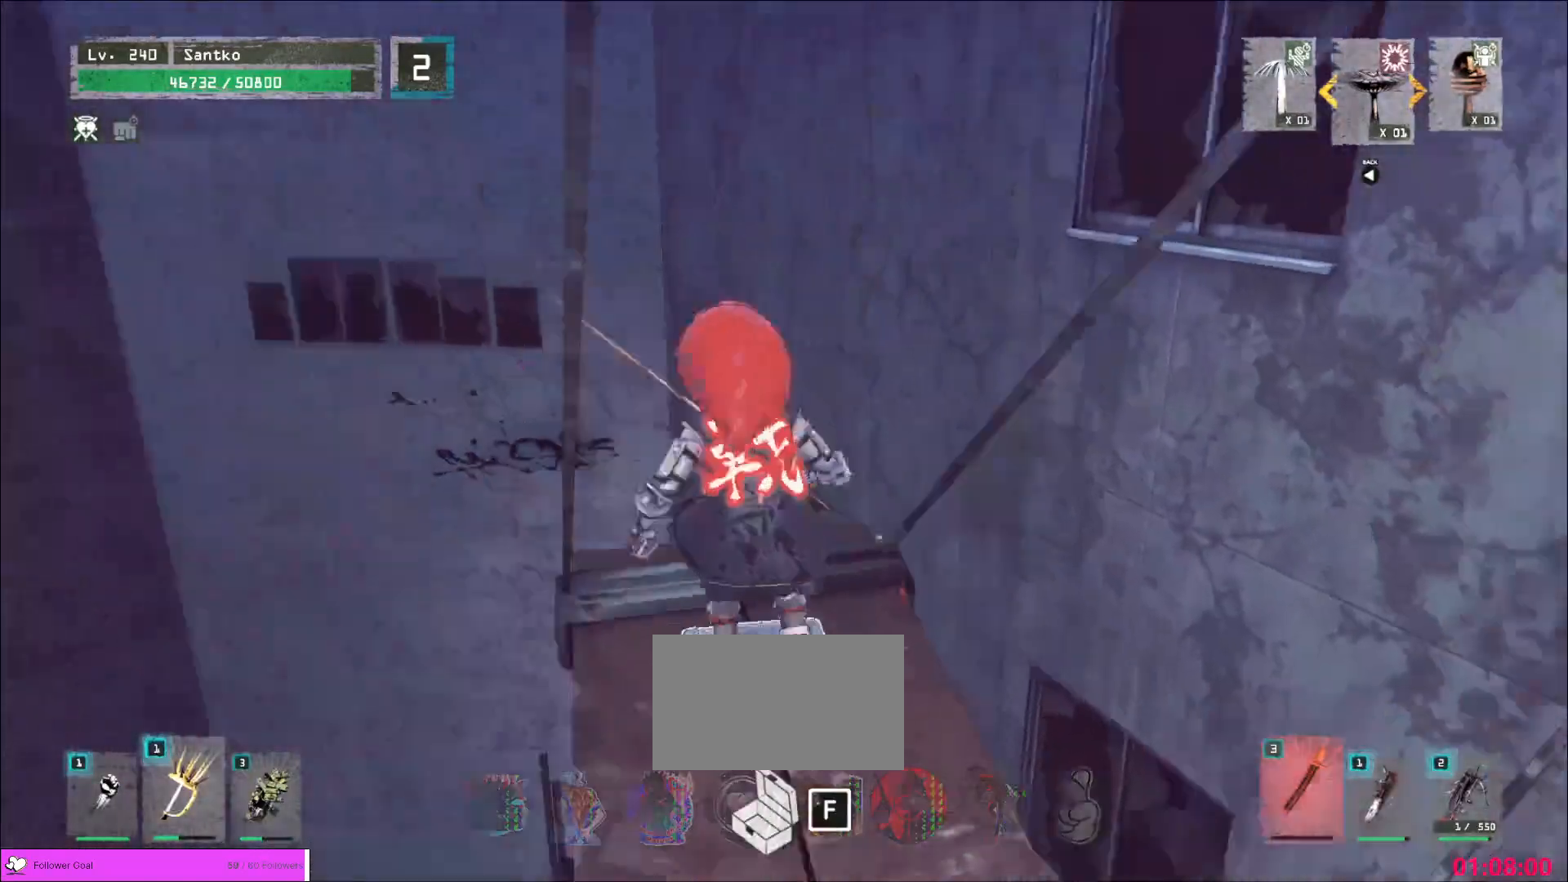
{"keys": [], "mouse": [], "events": []}
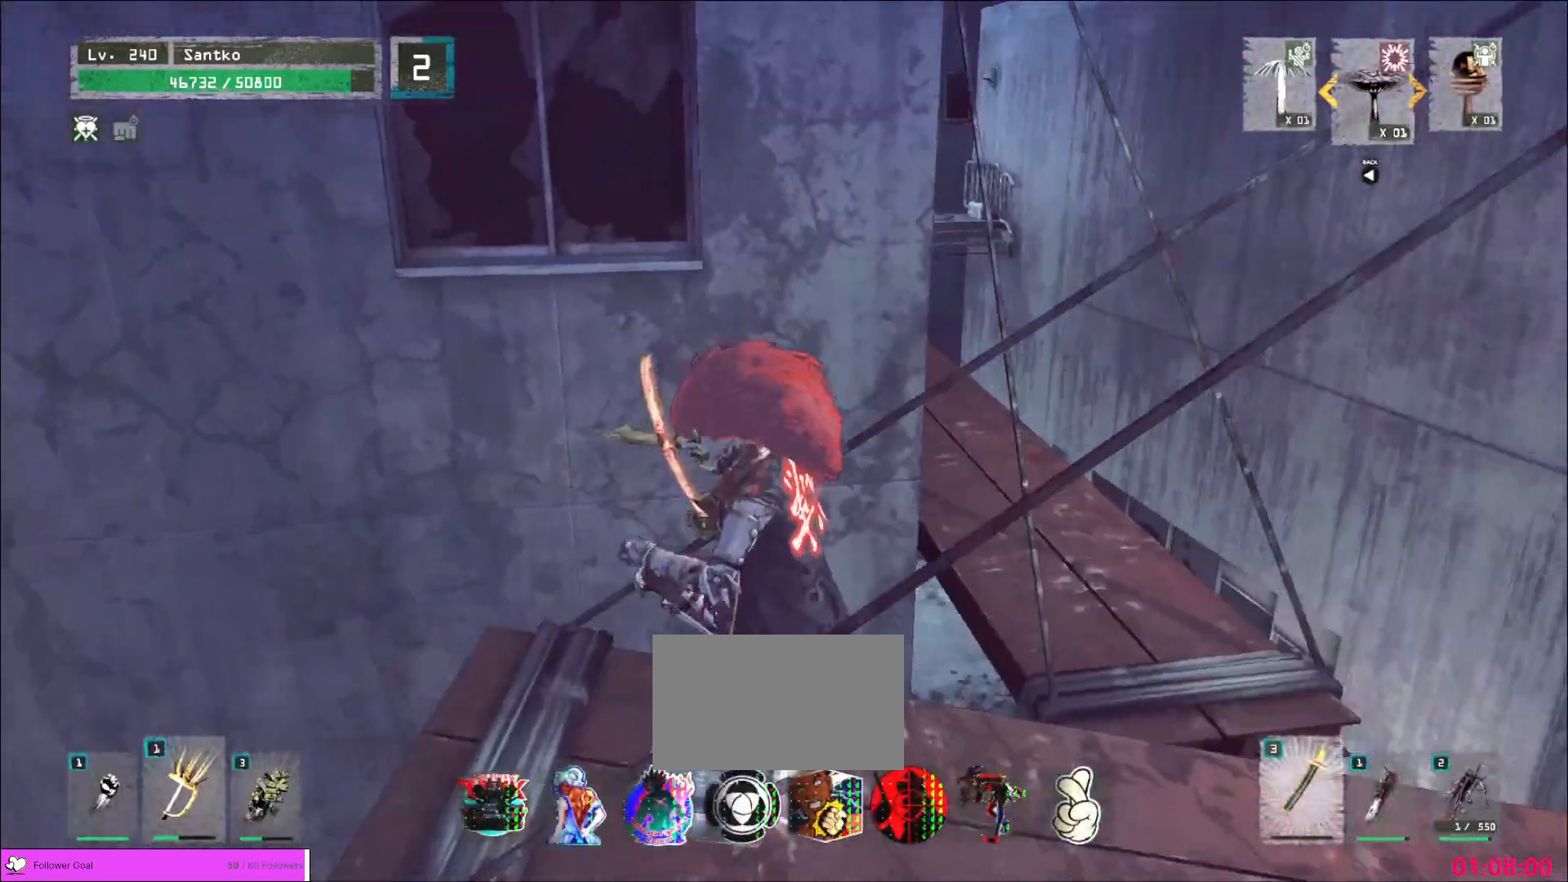
{"keys": [], "mouse": [], "events": []}
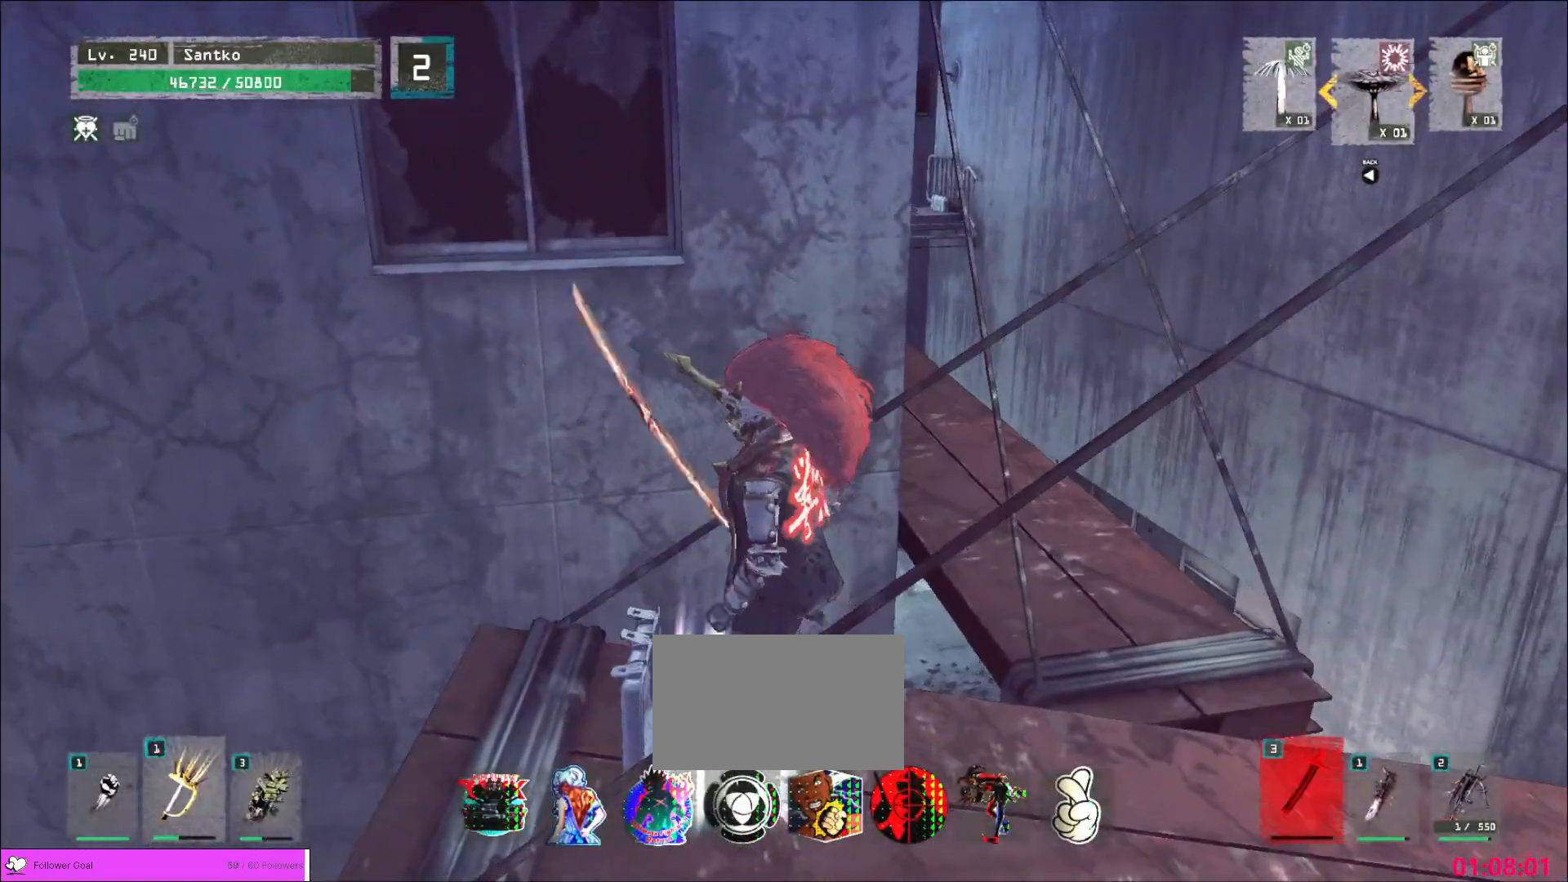
{"keys": [], "mouse": []}
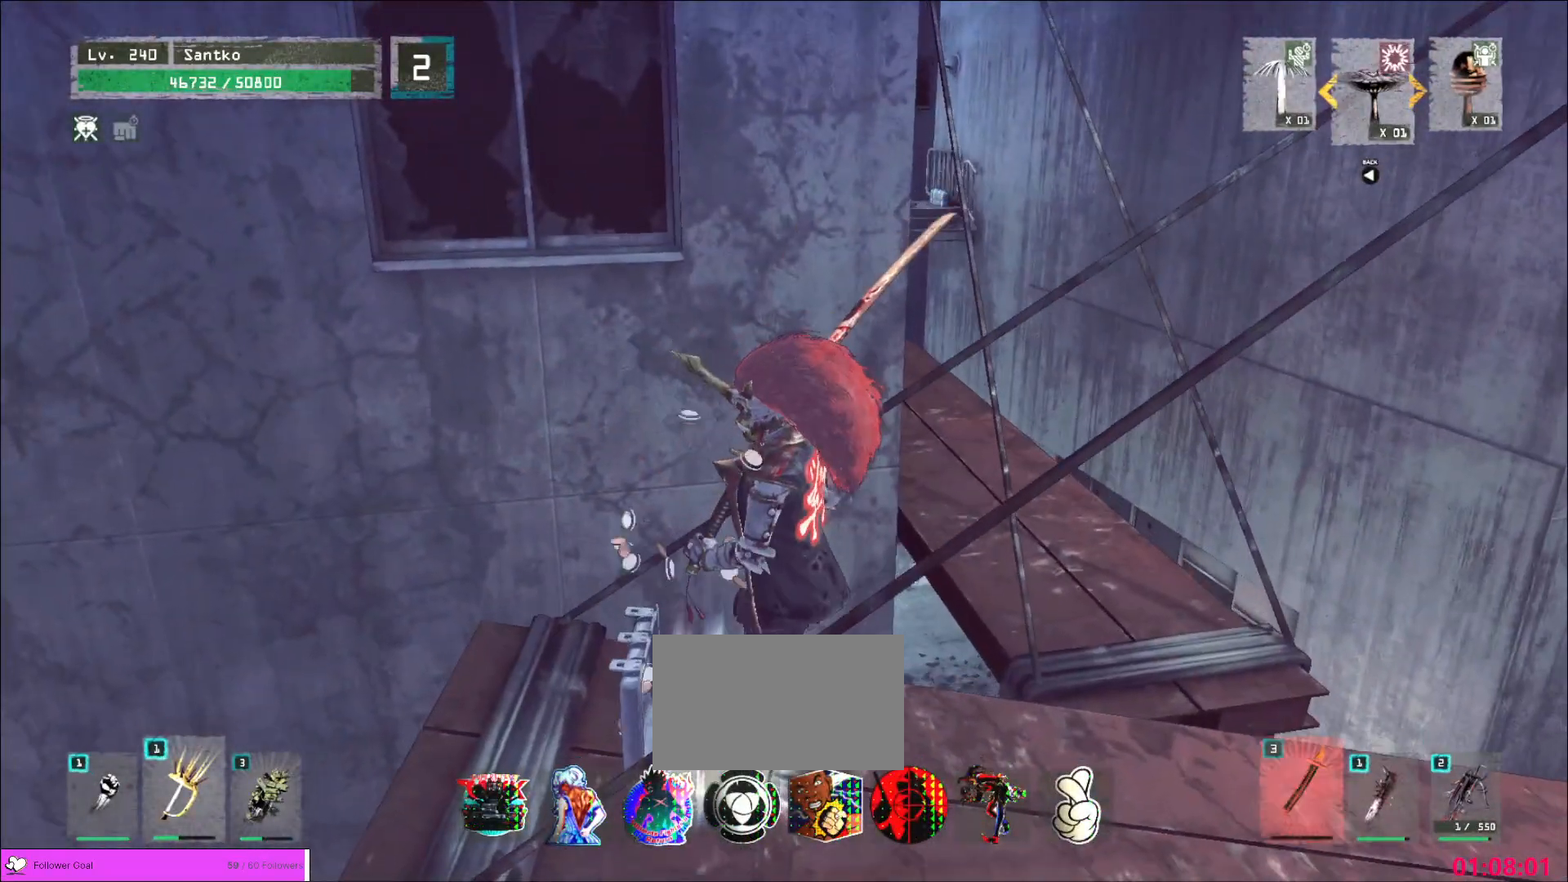
{"keys": ["d", "w"], "mouse": [], "events": [[80, "d", "down"], [160, "ctrl", "down"], [320, "ctrl", "up"], [480, "w", "down"]]}
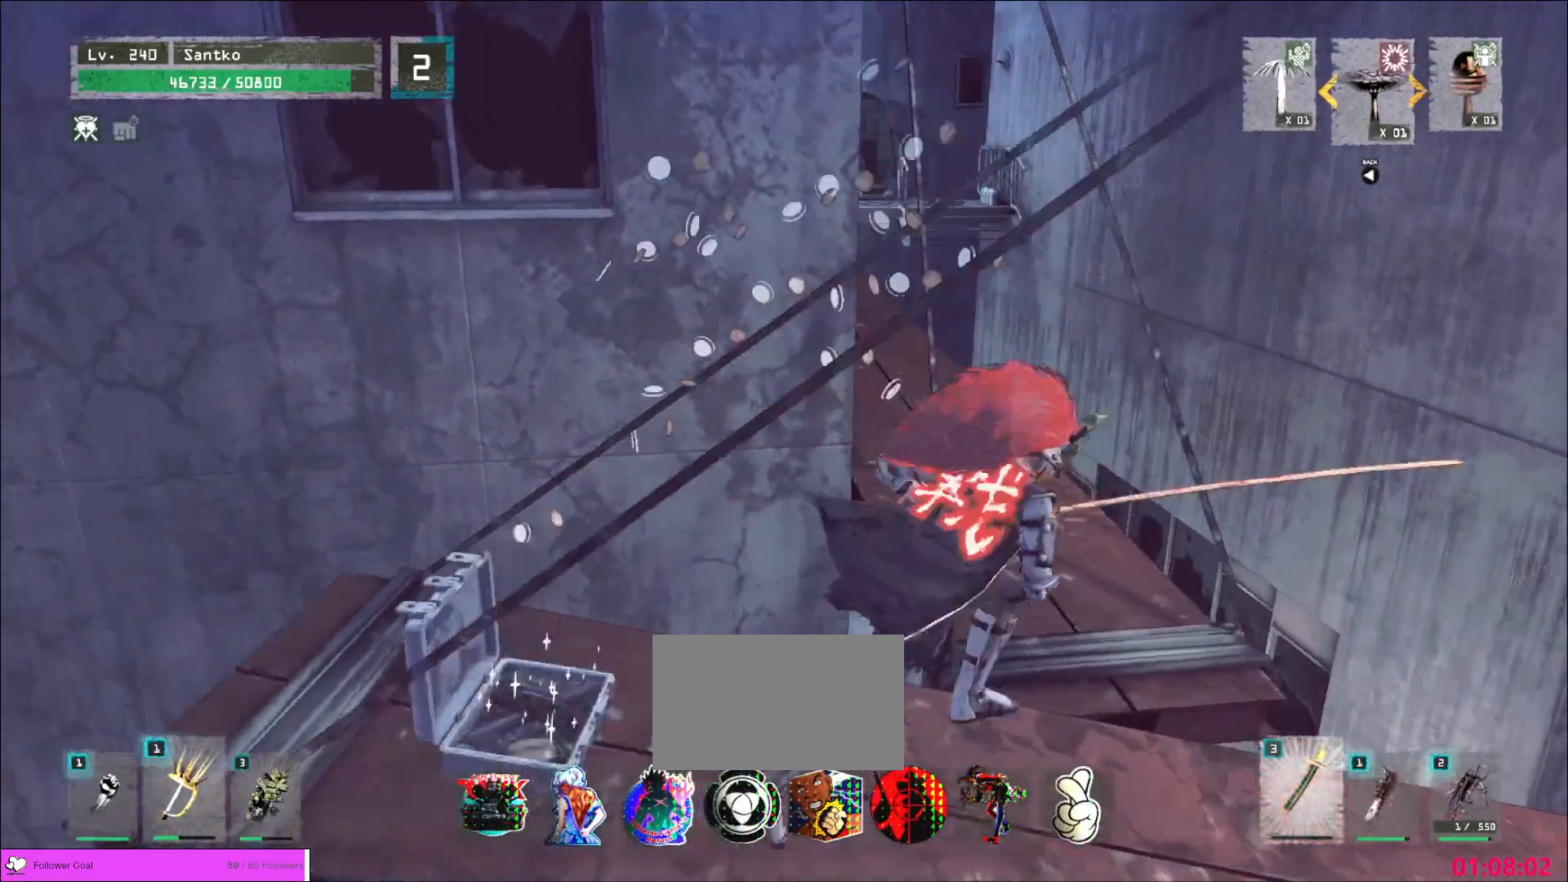
{"keys": ["w"], "mouse": [], "events": [[120, "d", "up"]]}
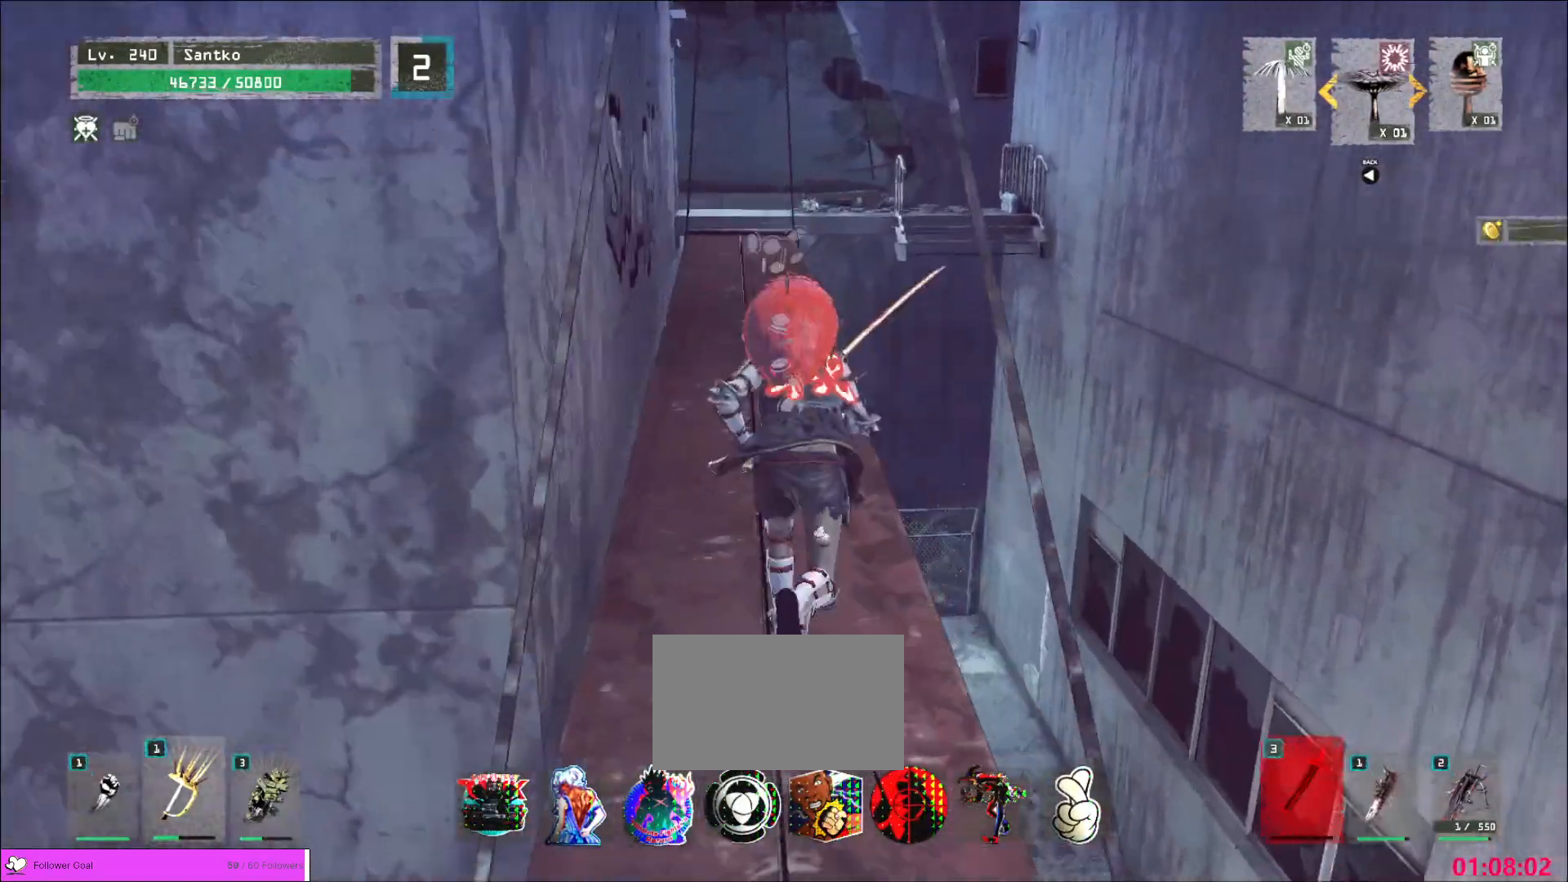
{"keys": ["w"], "mouse": [], "events": []}
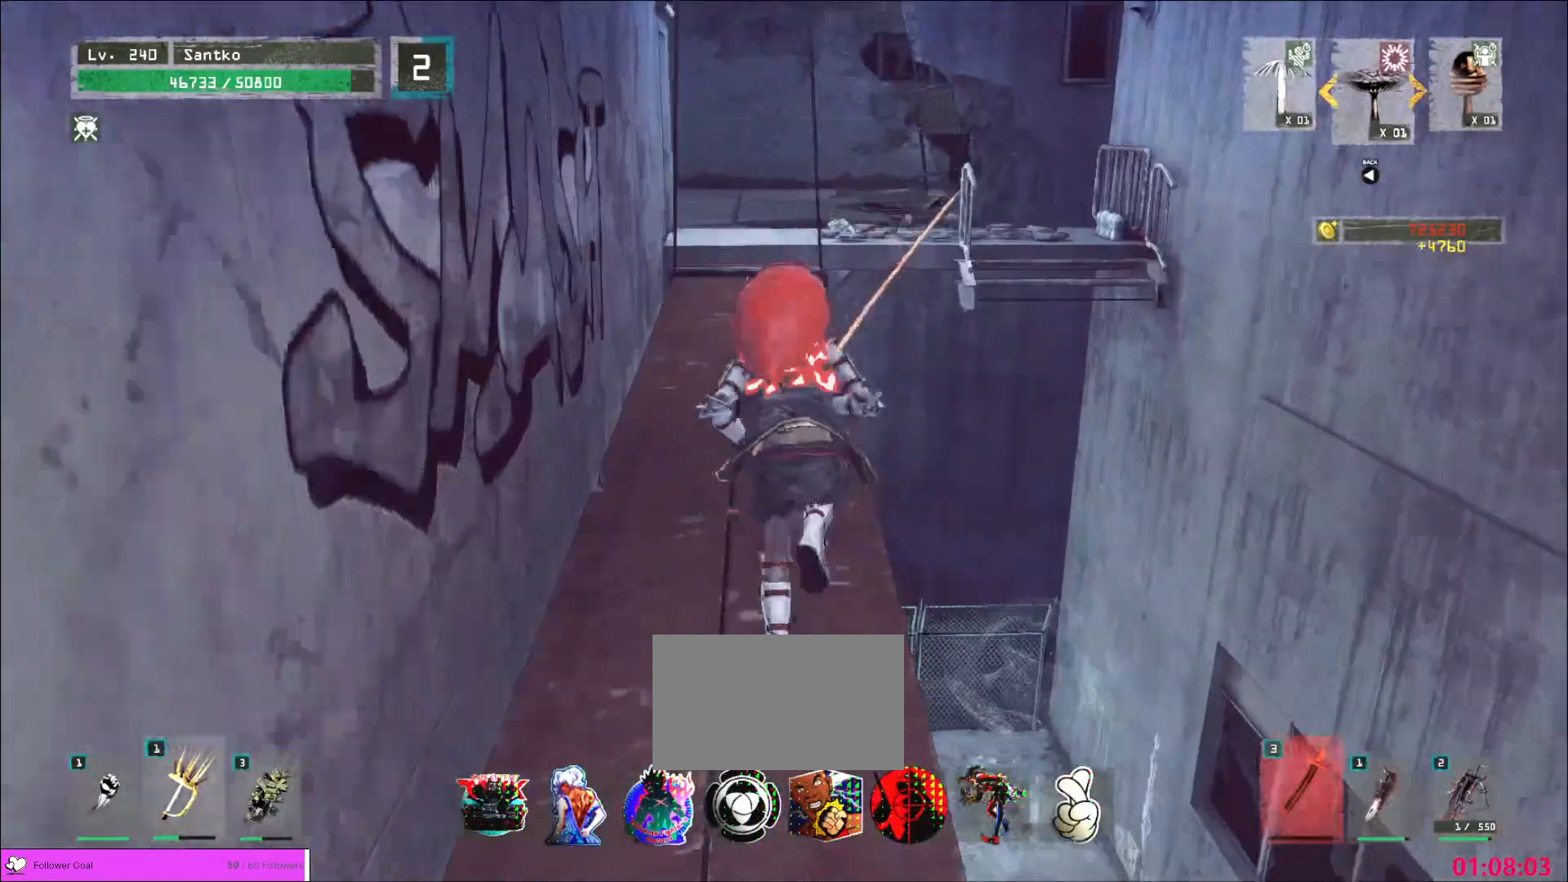
{"keys": ["w"], "mouse": [], "events": []}
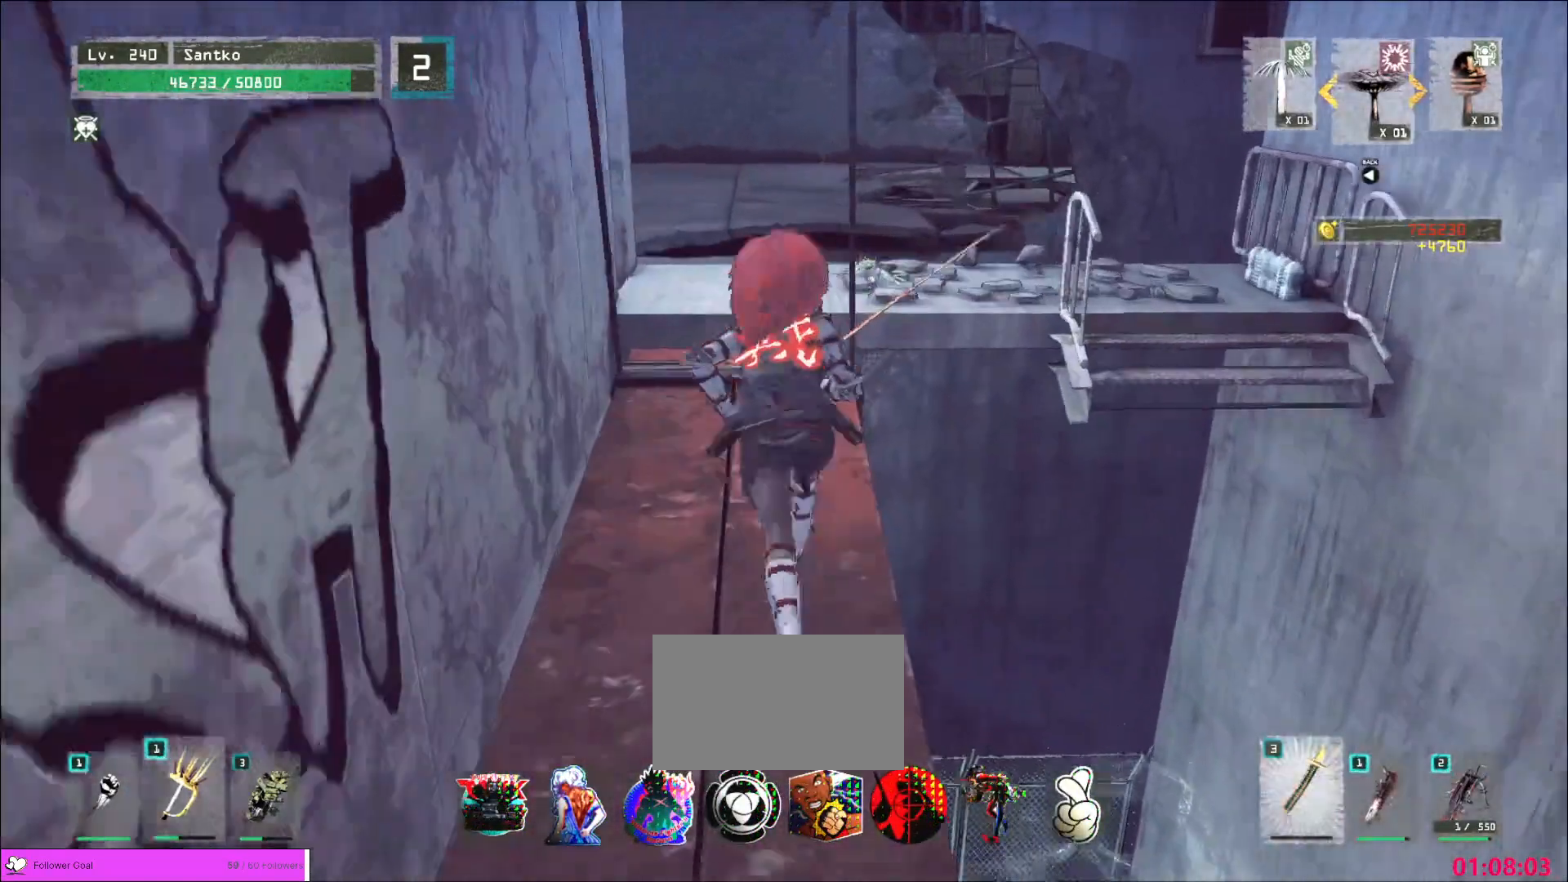
{"keys": ["w"], "mouse": [], "events": [[360, "ctrl", "down"], [440, "ctrl", "up"]]}